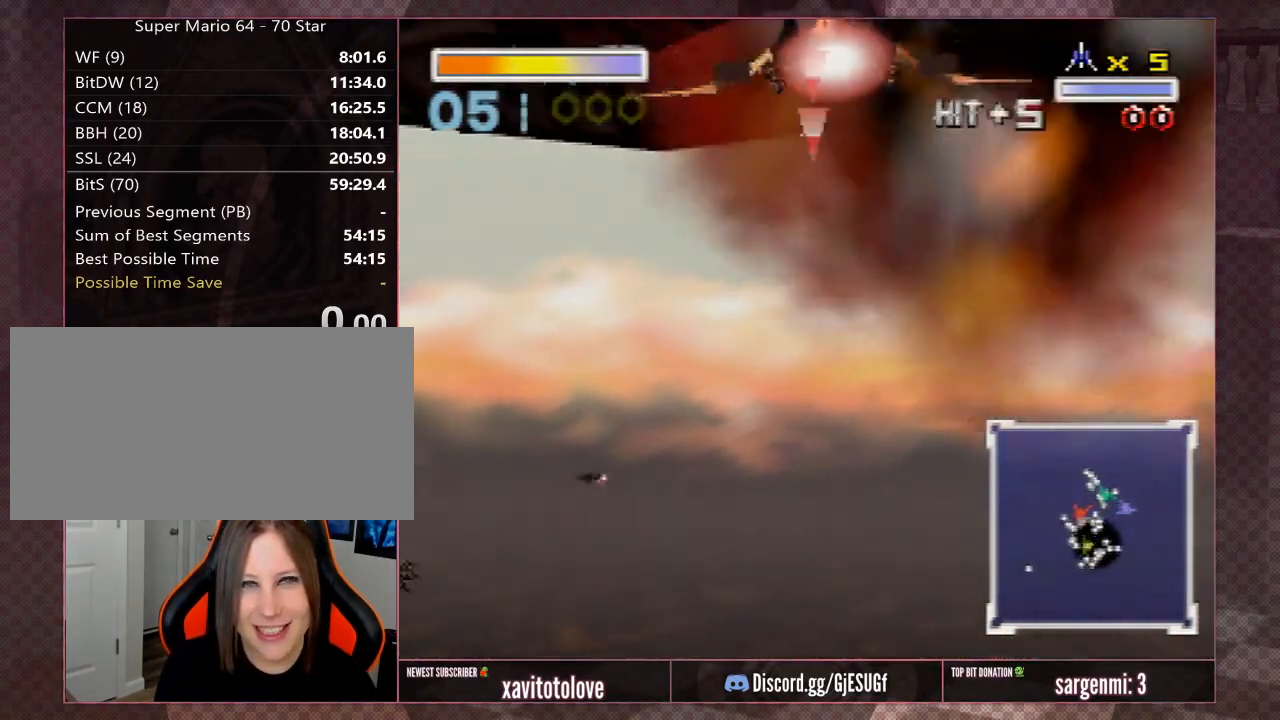
Gameplay with a controller (Nintendo layout); each line is a JSON object with the inputs held at the frame after it. "events" lists button and stick changes between this image and that frame as [ms after this image, input, new state], when the widget could be followed in between. Not read: L1 L3 R3.
{"buttons": ["A"], "left_stick": "up-left", "events": [[117, "left_stick", "left"], [350, "A", "down"], [350, "left_stick", "up-left"], [417, "A", "up"], [483, "A", "down"]]}
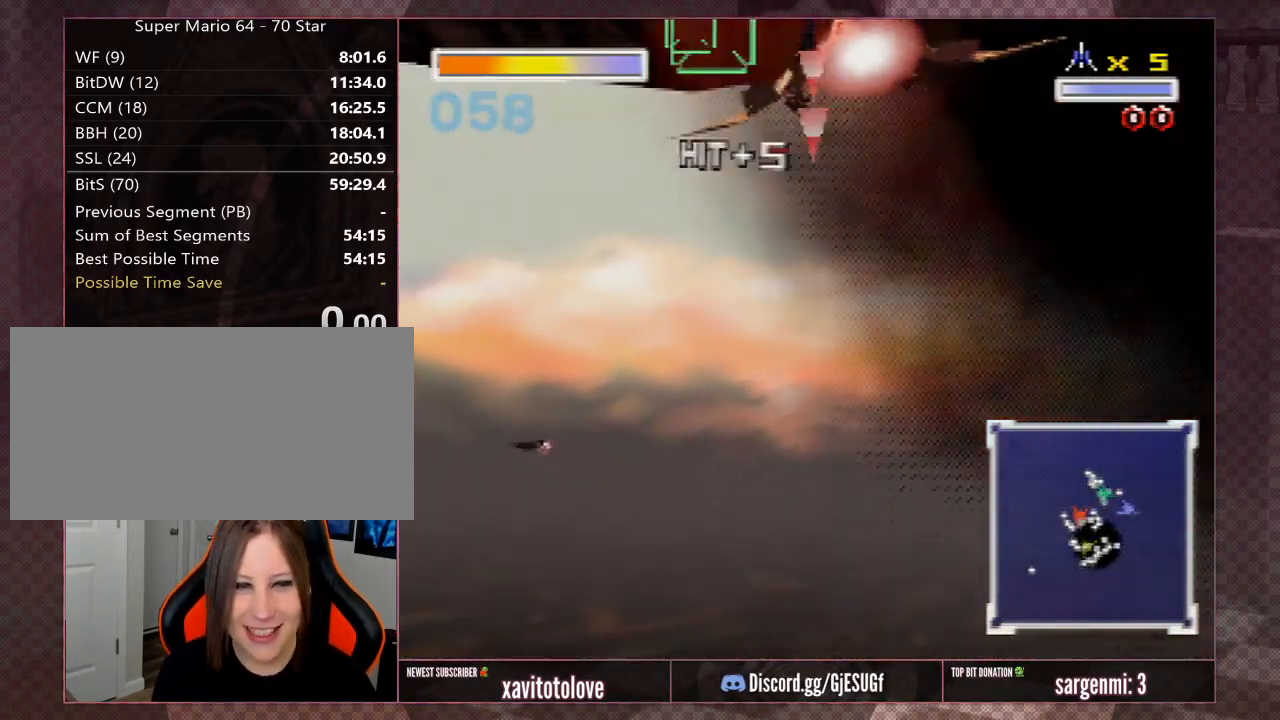
{"buttons": ["A"], "left_stick": "up-left", "events": [[117, "A", "up"], [183, "A", "down"], [183, "left_stick", "left"], [250, "A", "up"], [333, "A", "down"], [400, "A", "up"], [400, "left_stick", "up-left"], [500, "A", "down"]]}
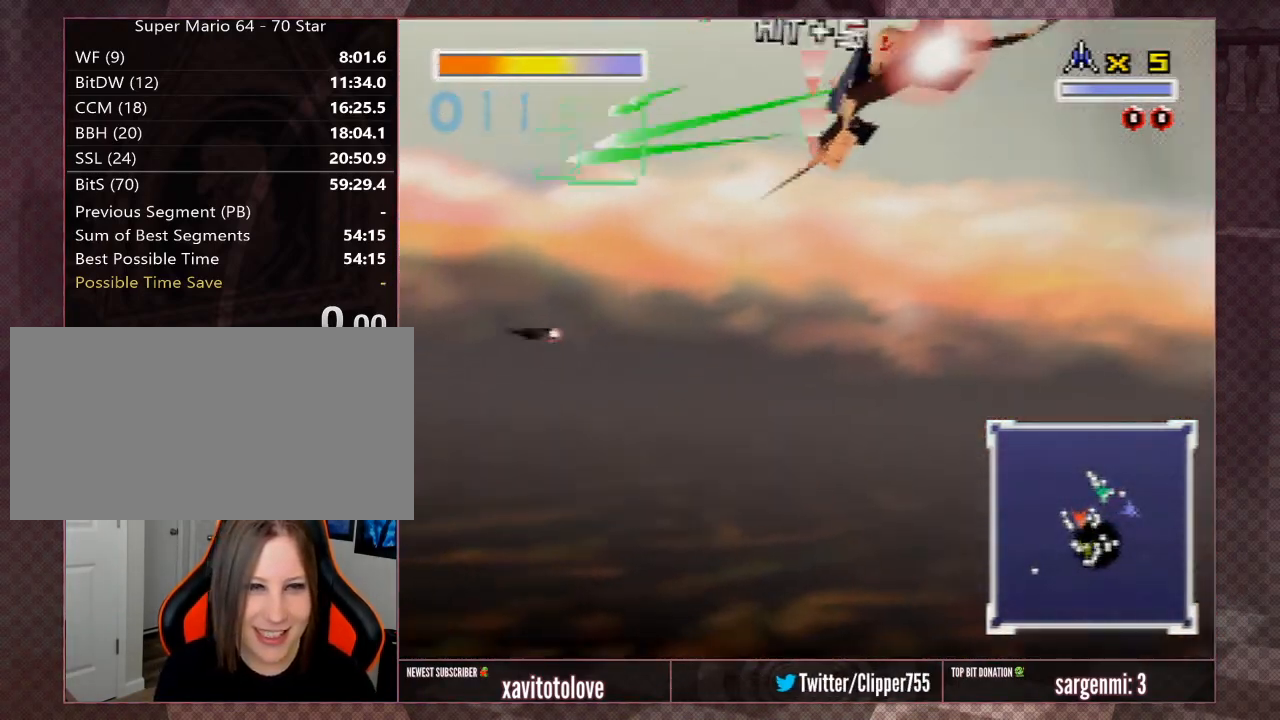
{"buttons": ["A"], "left_stick": "down-left", "events": [[83, "A", "up"], [150, "A", "down"], [283, "A", "up"], [283, "left_stick", "left"], [317, "A", "down"], [400, "A", "up"], [400, "left_stick", "down-left"], [433, "A", "down"]]}
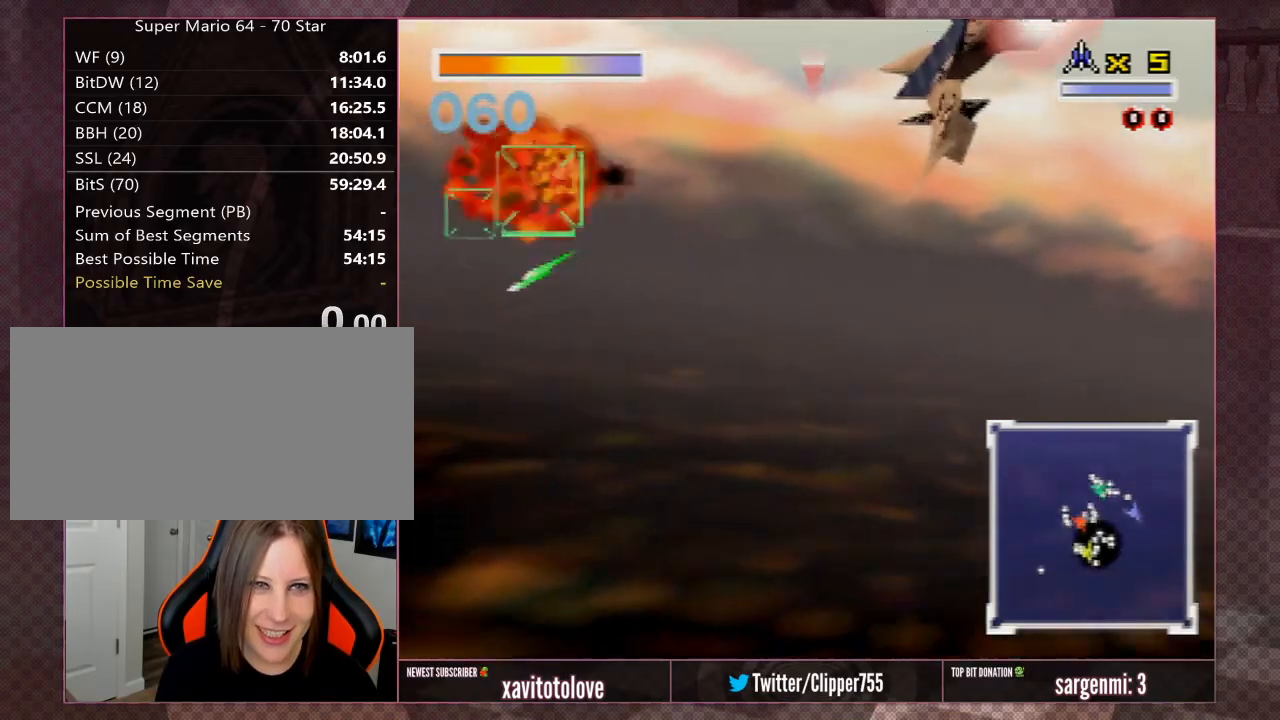
{"buttons": [], "left_stick": "up-right", "events": [[33, "A", "up"], [67, "Z", "down"], [100, "A", "down"], [133, "A", "up"], [200, "A", "down"], [200, "Z", "up"], [233, "Z", "down"], [267, "A", "up"], [267, "left_stick", "left"], [300, "Z", "up"], [333, "A", "down"], [400, "A", "up"], [483, "left_stick", "up-right"]]}
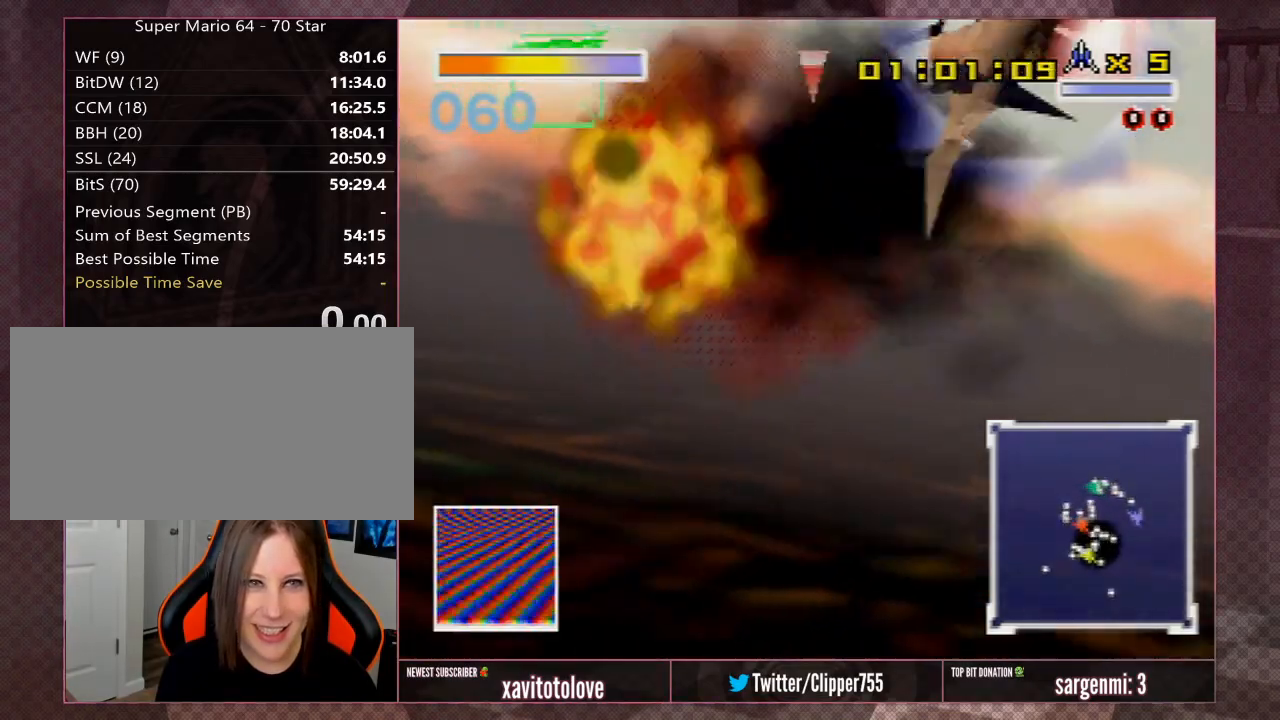
{"buttons": [], "left_stick": "right", "events": [[83, "left_stick", "center"], [133, "left_stick", "up"], [283, "A", "down"], [283, "left_stick", "right"], [383, "A", "up"]]}
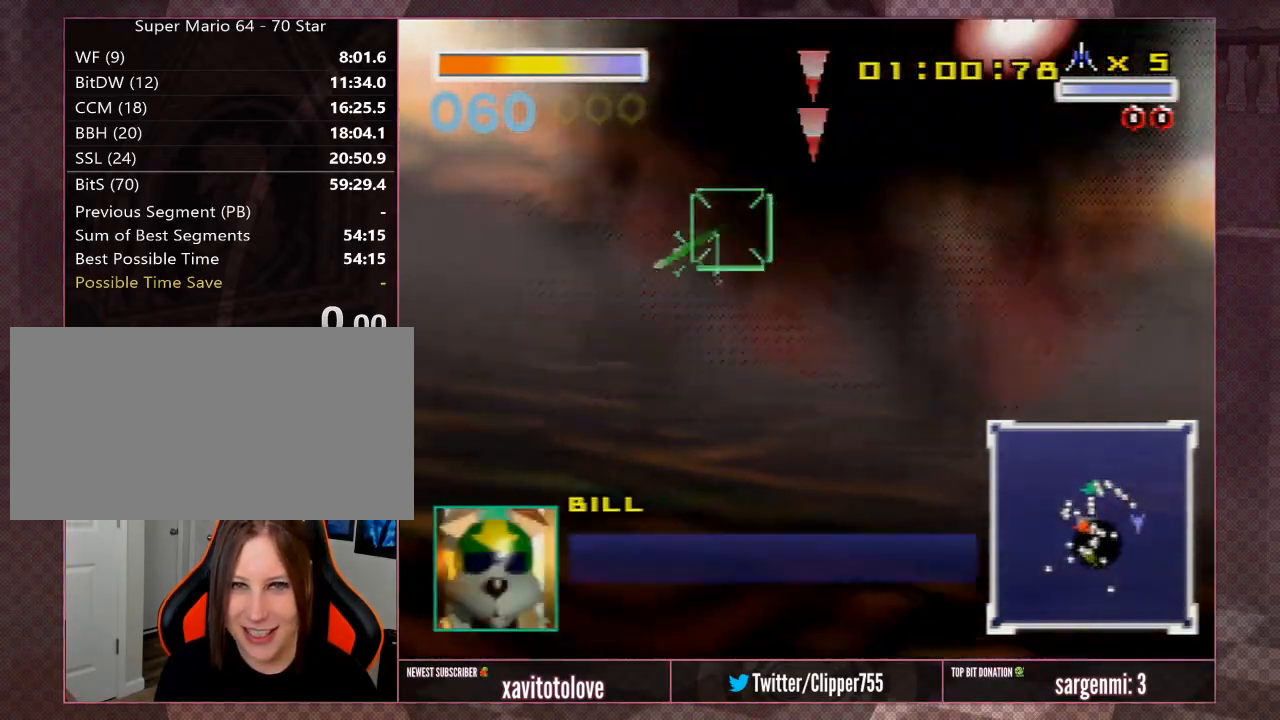
{"buttons": ["A"], "left_stick": "center", "events": [[33, "left_stick", "center"], [83, "A", "down"], [83, "left_stick", "right"], [133, "A", "up"], [183, "A", "down"], [183, "left_stick", "center"], [233, "left_stick", "left"], [283, "A", "up"], [367, "A", "down"], [367, "left_stick", "center"], [417, "A", "up"], [500, "A", "down"]]}
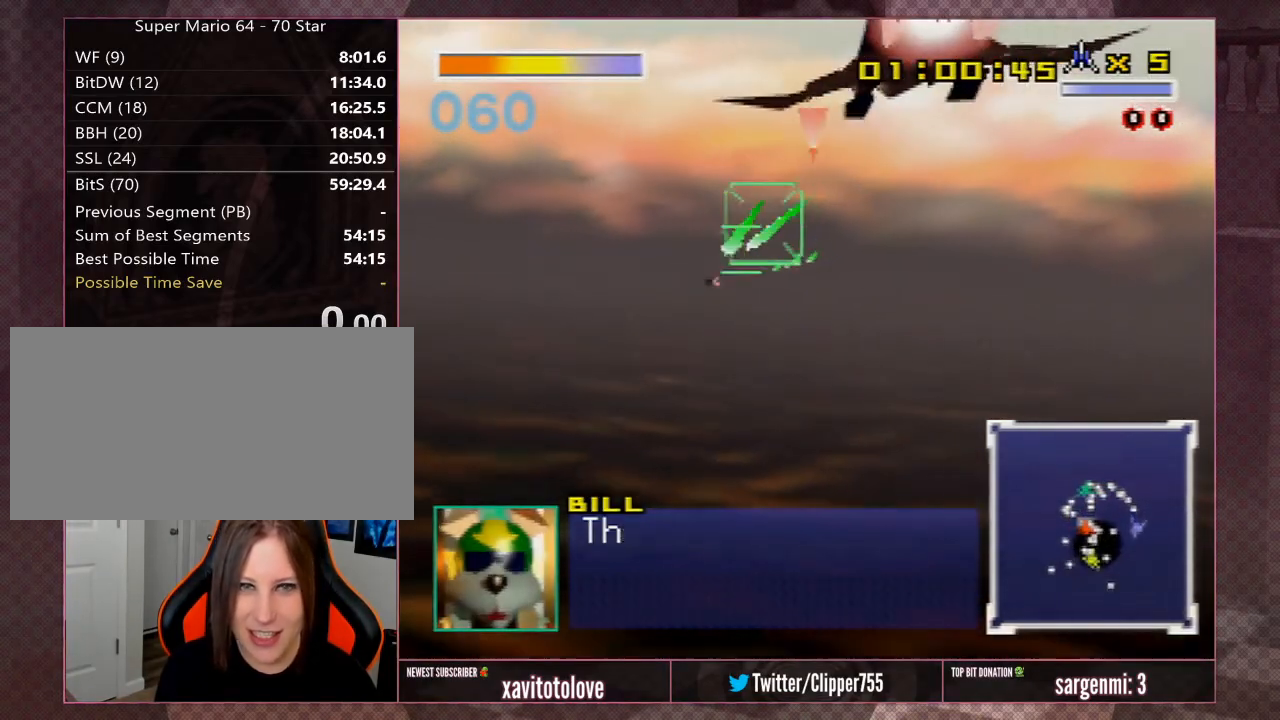
{"buttons": ["A"], "left_stick": "left", "events": [[33, "left_stick", "up-left"], [100, "A", "up"], [150, "left_stick", "center"], [167, "A", "down"], [200, "left_stick", "left"], [283, "A", "up"], [350, "A", "down"], [383, "left_stick", "center"], [417, "A", "up"], [450, "left_stick", "left"], [483, "A", "down"]]}
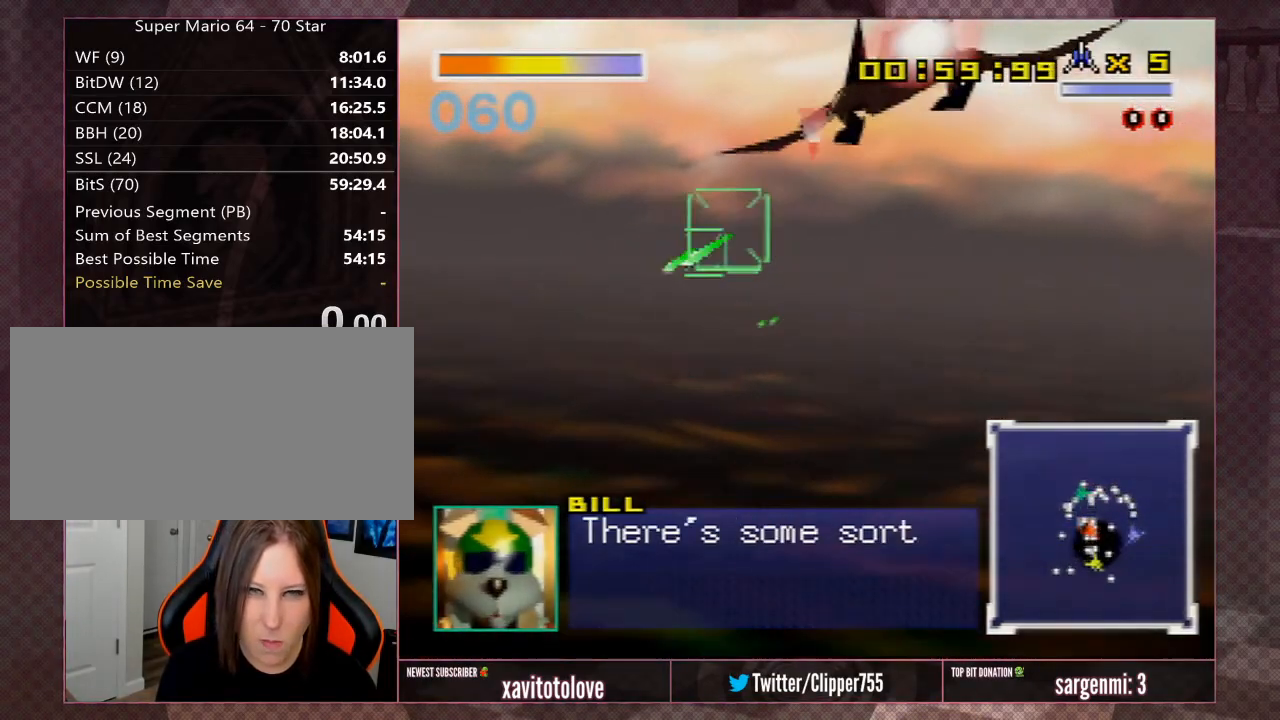
{"buttons": [], "left_stick": "left", "events": [[117, "A", "up"], [183, "A", "down"], [283, "A", "up"], [350, "A", "down"], [450, "A", "up"]]}
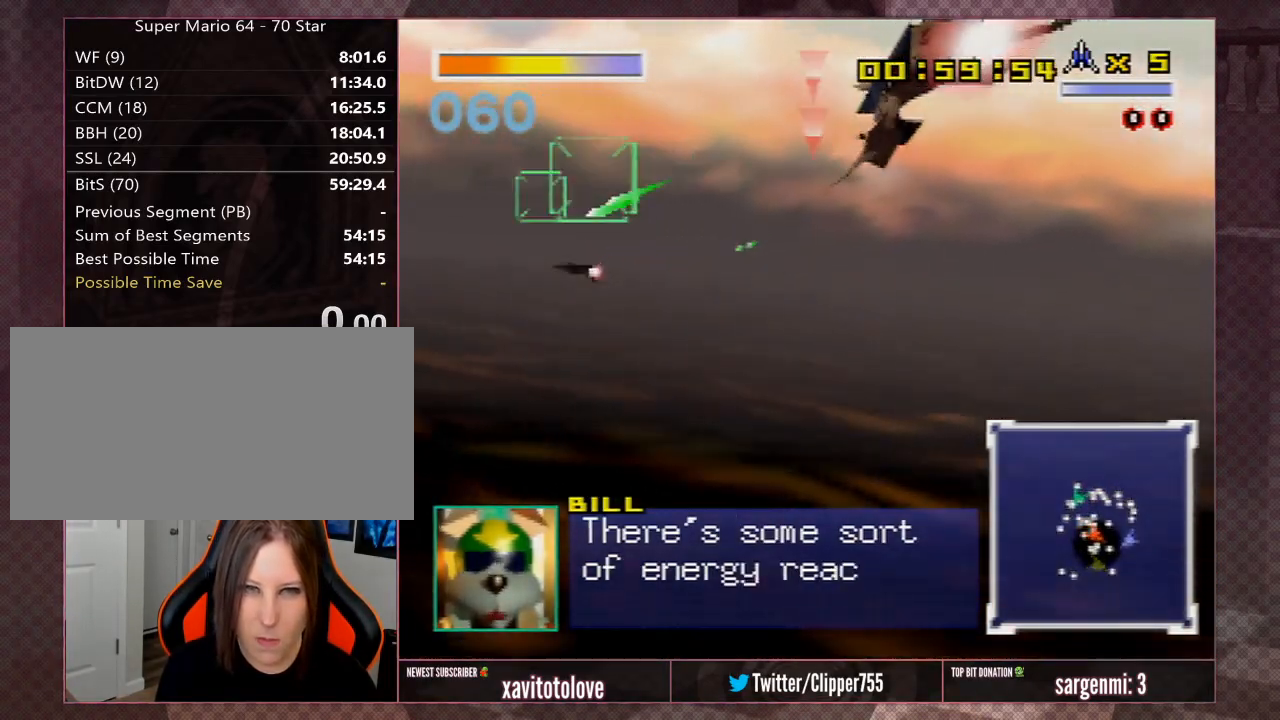
{"buttons": ["A", "Z"], "left_stick": "left", "events": [[33, "A", "down"], [83, "A", "up"], [83, "Z", "down"], [167, "A", "down"], [267, "A", "up"], [267, "Z", "up"], [283, "Z", "down"], [317, "A", "down"], [417, "A", "up"], [417, "Z", "up"], [450, "Z", "down"], [483, "A", "down"]]}
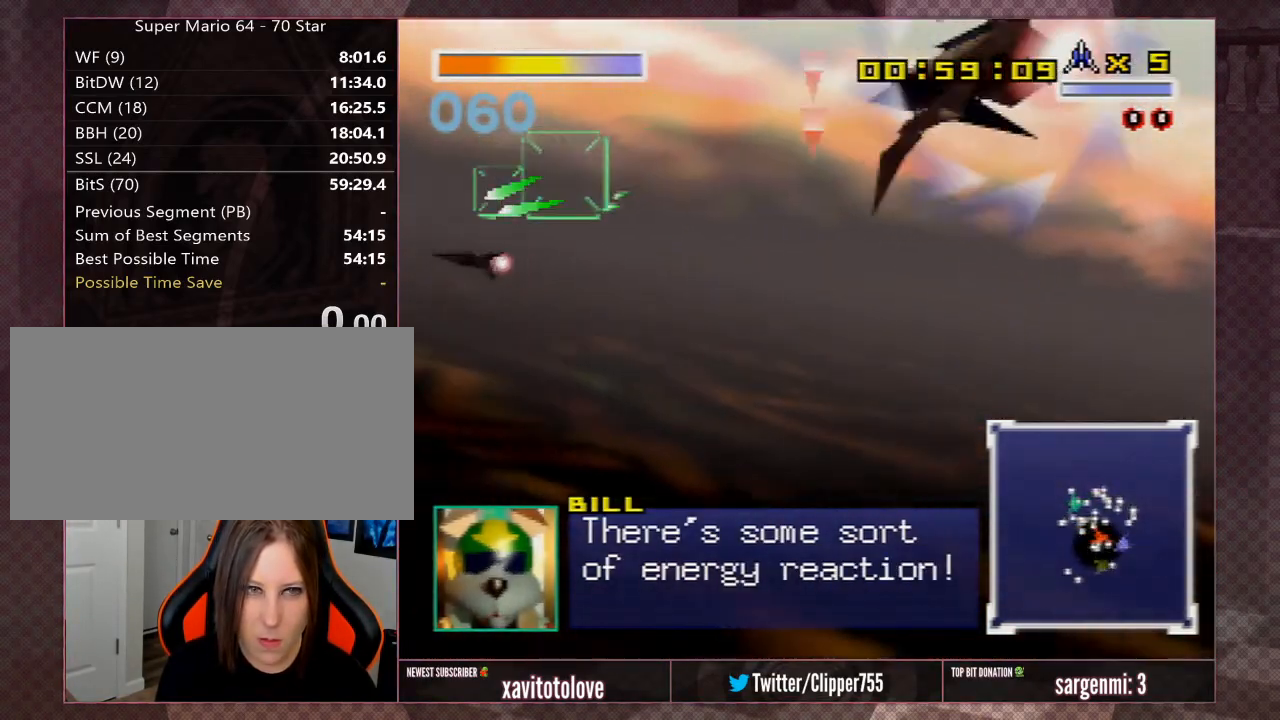
{"buttons": [], "left_stick": "left", "events": [[50, "A", "up"], [83, "Z", "up"], [117, "A", "down"], [117, "Z", "down"], [217, "A", "up"], [283, "Z", "up"], [317, "A", "down"], [317, "Z", "down"], [350, "A", "up"], [417, "A", "down"], [450, "Z", "up"], [483, "A", "up"]]}
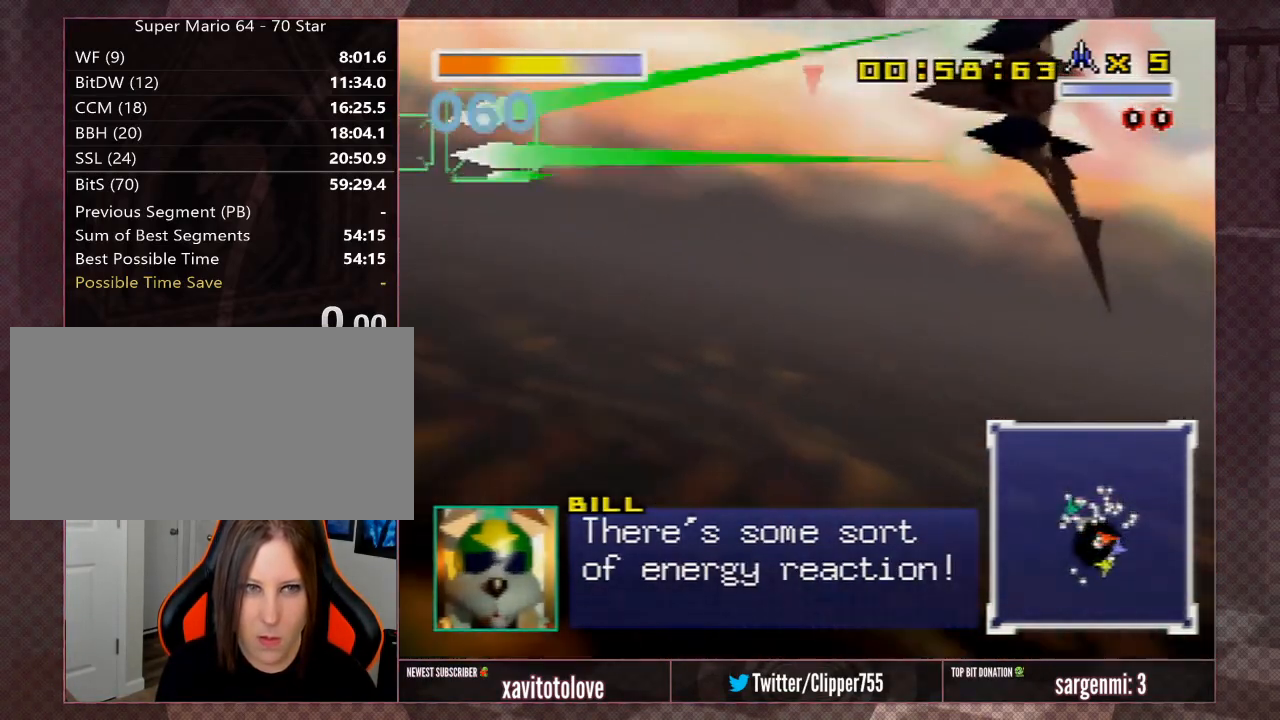
{"buttons": ["A", "Z"], "left_stick": "left", "events": [[17, "Z", "down"], [83, "A", "down"], [150, "A", "up"], [150, "Z", "up"], [233, "A", "down"], [233, "Z", "down"], [333, "A", "up"], [350, "Z", "up"], [450, "A", "down"], [450, "Z", "down"]]}
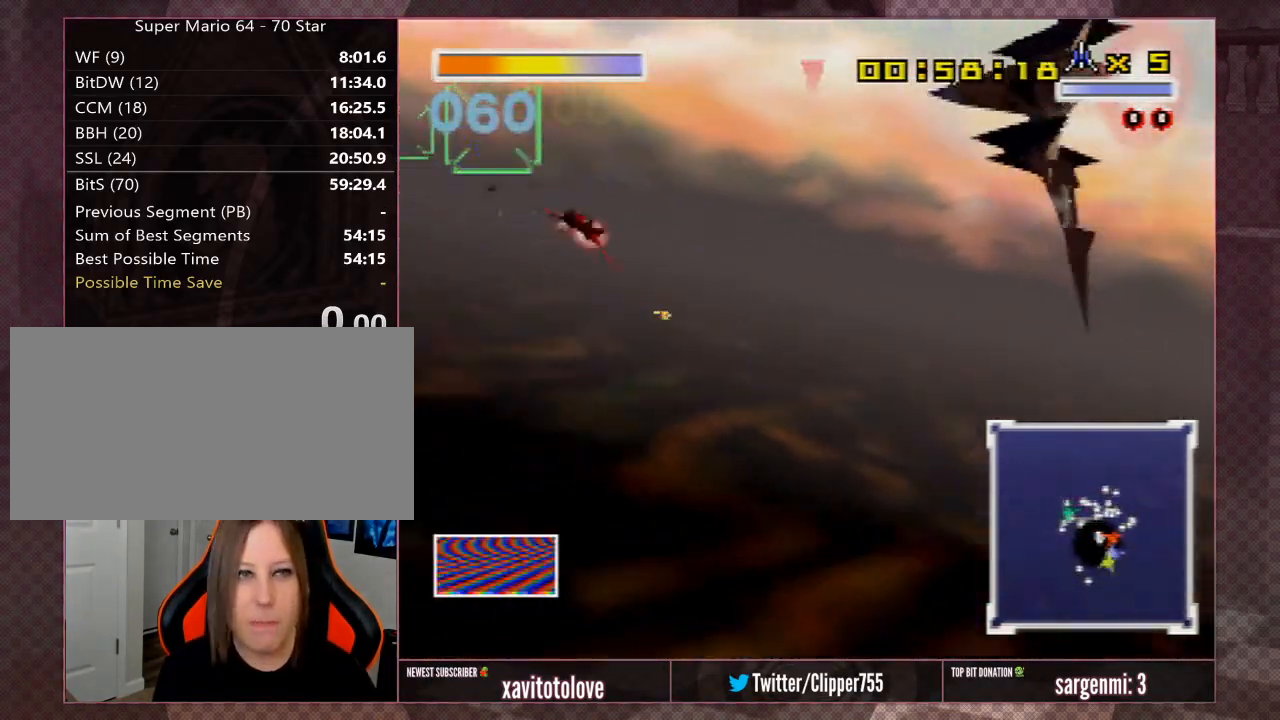
{"buttons": ["Z"], "left_stick": "left", "events": [[17, "A", "up"], [83, "A", "down"], [83, "Z", "up"], [117, "Z", "down"], [150, "A", "up"], [217, "A", "down"], [250, "Z", "up"], [300, "A", "up"], [300, "Z", "down"], [383, "A", "down"], [483, "A", "up"]]}
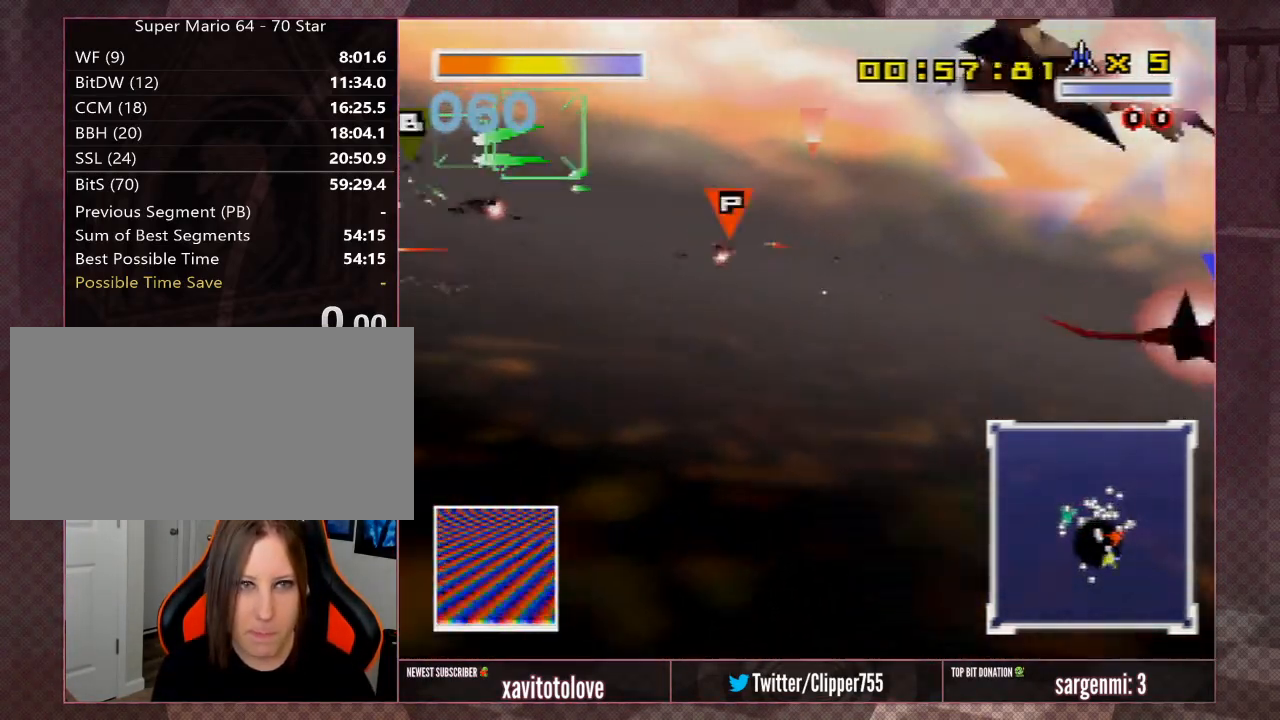
{"buttons": ["A"], "left_stick": "left", "events": [[50, "A", "down"], [83, "Z", "up"], [150, "A", "up"], [150, "Z", "down"], [233, "A", "down"], [267, "Z", "up"], [317, "A", "up"], [350, "Z", "down"], [433, "A", "down"], [467, "Z", "up"]]}
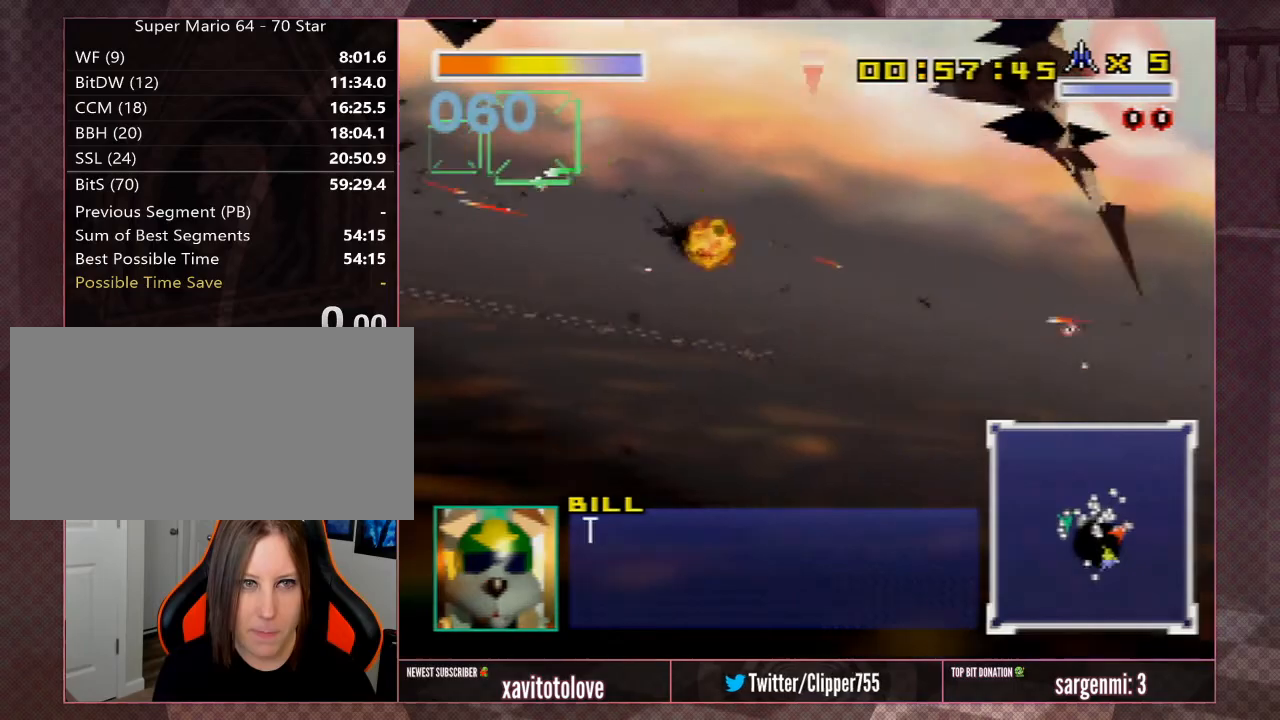
{"buttons": ["A"], "left_stick": "down", "events": [[17, "A", "up"], [67, "A", "down"], [67, "Z", "down"], [167, "A", "up"], [217, "Z", "up"], [217, "left_stick", "down-left"], [267, "A", "down"], [267, "Z", "down"], [317, "left_stick", "down"], [350, "A", "up"], [417, "Z", "up"], [450, "A", "down"]]}
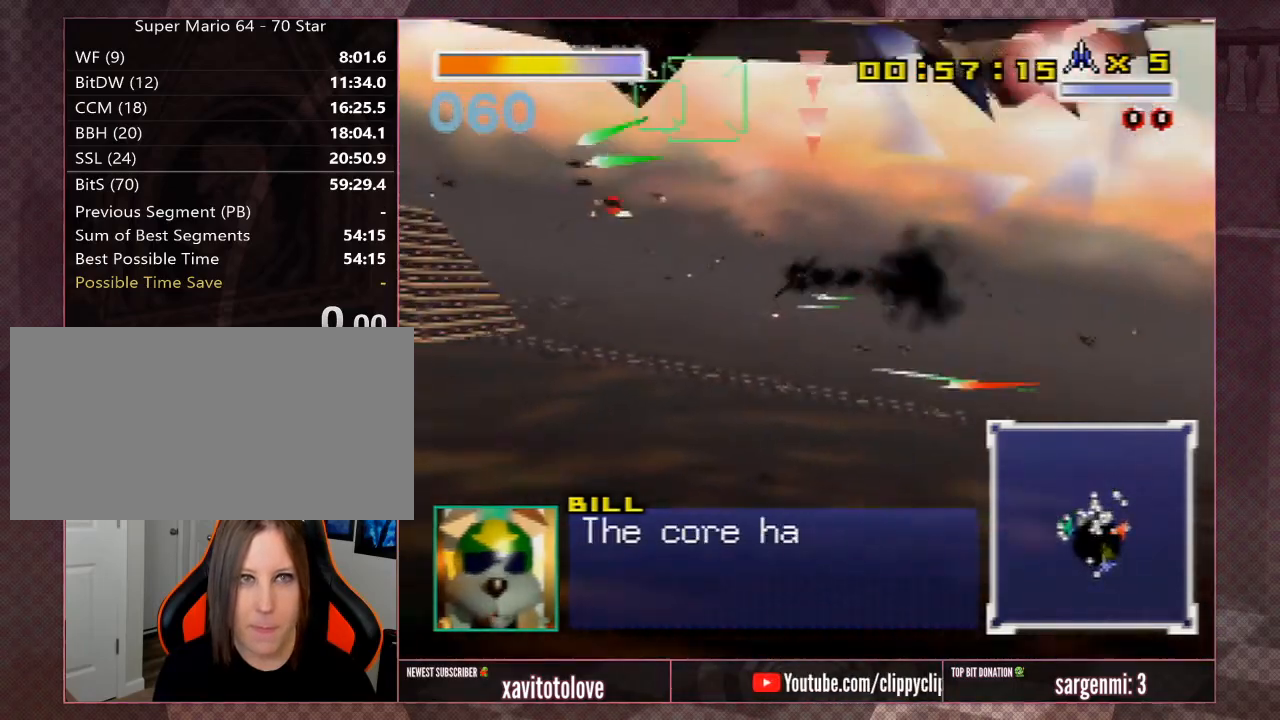
{"buttons": [], "left_stick": "down-left", "events": [[67, "A", "up"], [67, "left_stick", "down-left"], [117, "A", "down"], [233, "A", "up"], [317, "A", "down"], [417, "A", "up"]]}
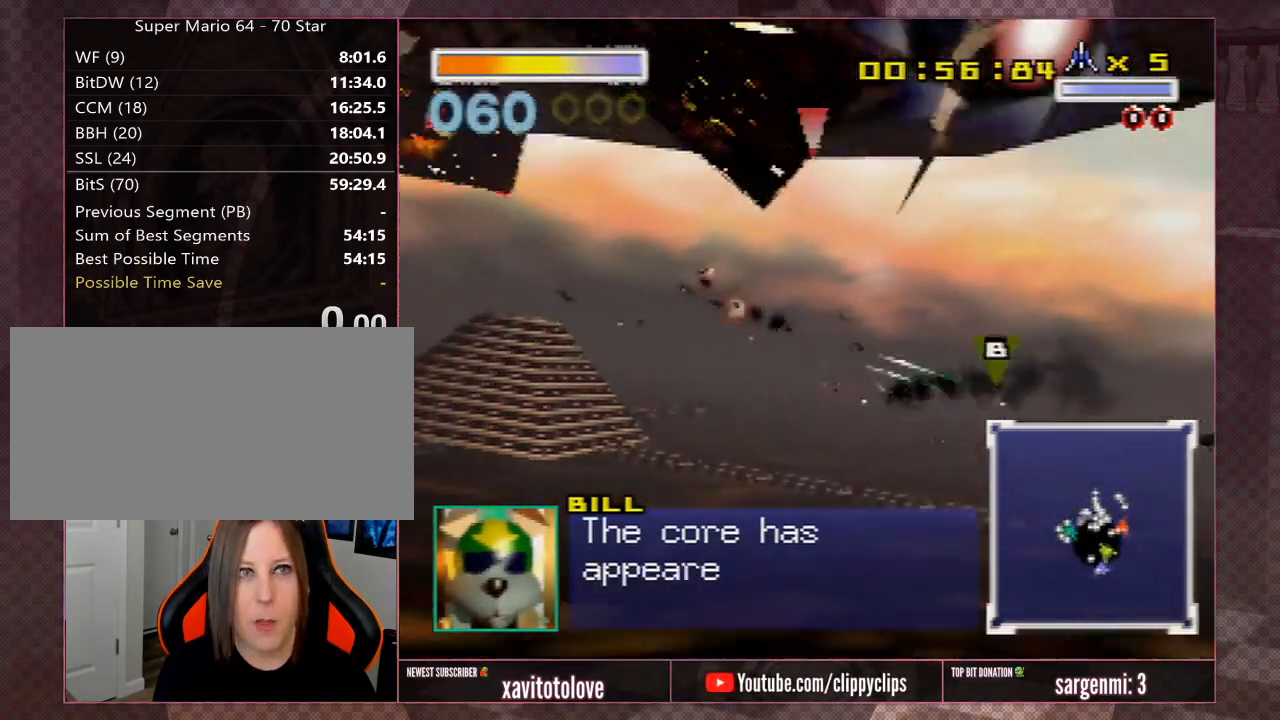
{"buttons": ["A"], "left_stick": "down-left", "events": [[17, "A", "down"], [117, "A", "up"], [117, "Z", "down"], [217, "A", "down"], [267, "A", "up"], [317, "Z", "up"], [350, "A", "down"], [400, "Z", "down"], [450, "A", "up"], [500, "A", "down"], [500, "Z", "up"]]}
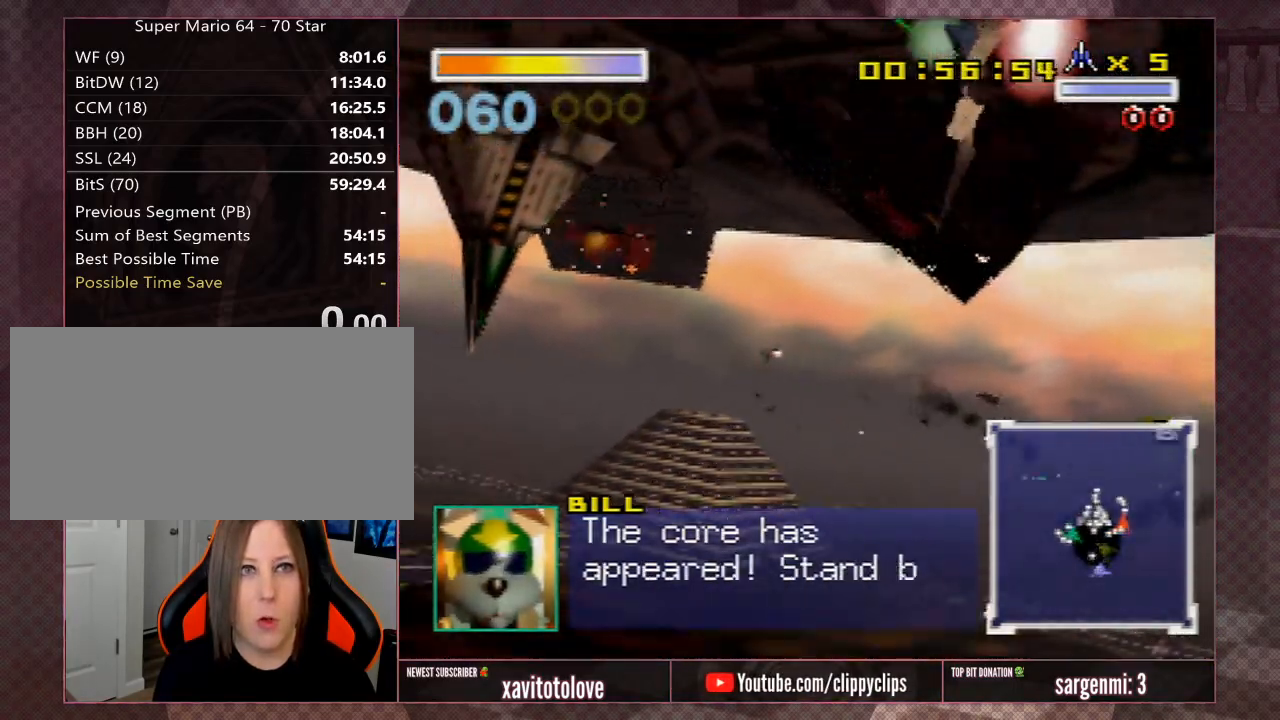
{"buttons": [], "left_stick": "down-left", "events": [[100, "A", "up"], [100, "Z", "down"], [100, "left_stick", "left"], [150, "Z", "up"], [200, "A", "down"], [200, "left_stick", "center"], [267, "A", "up"], [367, "A", "down"], [367, "left_stick", "left"], [433, "A", "up"], [433, "left_stick", "down-left"]]}
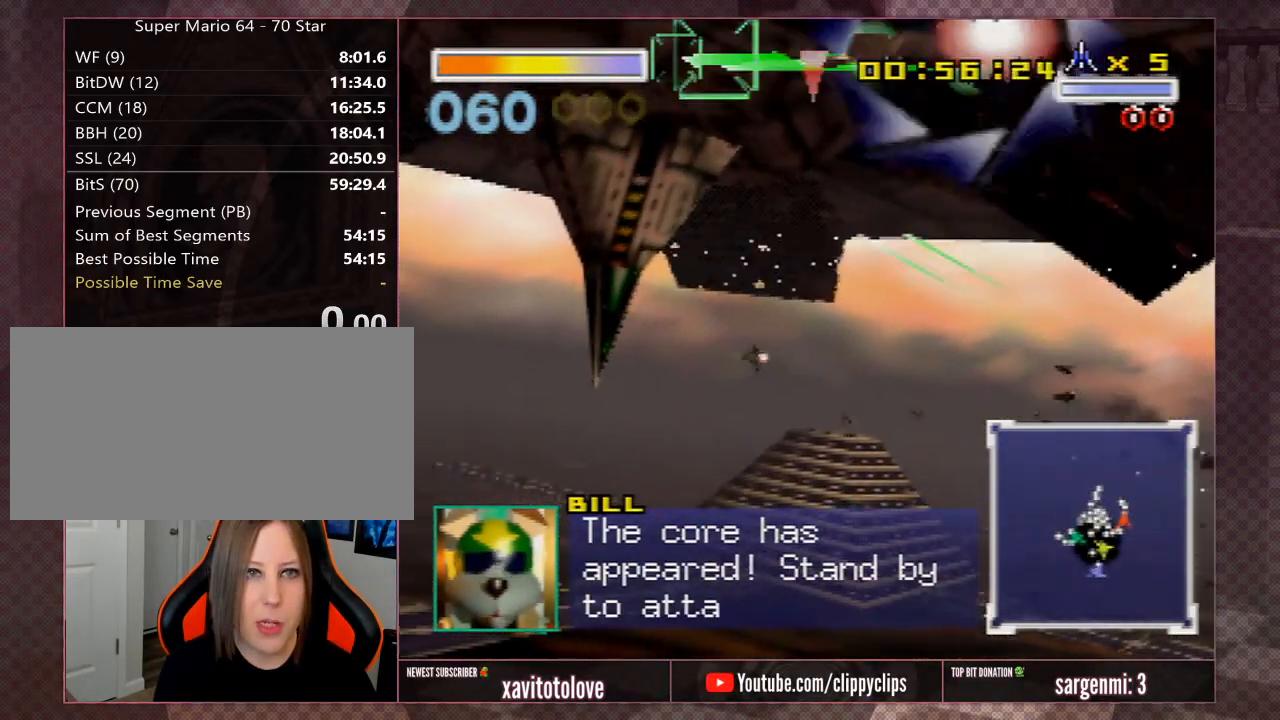
{"buttons": [], "left_stick": "down", "events": [[17, "A", "down"], [17, "left_stick", "center"], [67, "A", "up"], [117, "A", "down"], [117, "left_stick", "left"], [167, "A", "up"], [167, "left_stick", "down-left"], [217, "A", "down"], [267, "left_stick", "center"], [300, "A", "up"], [333, "A", "down"], [333, "left_stick", "down-left"], [417, "A", "up"], [467, "A", "down"], [467, "left_stick", "down"], [500, "A", "up"]]}
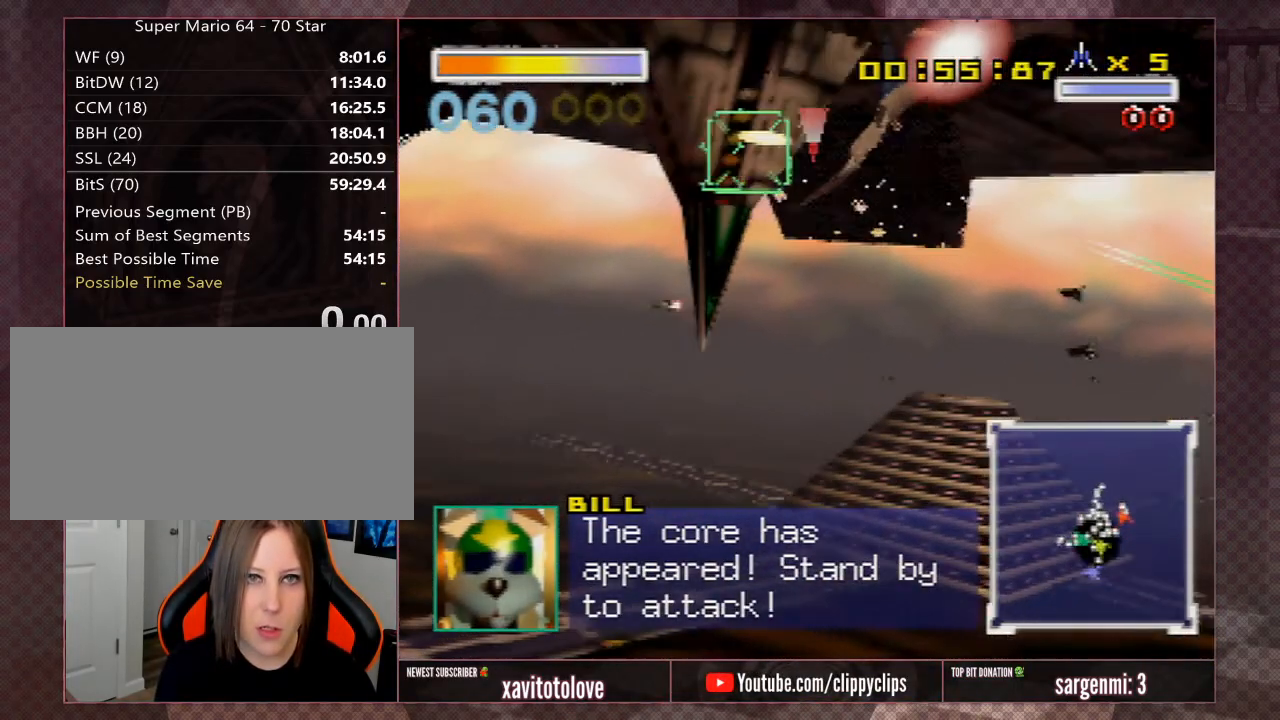
{"buttons": ["A"], "left_stick": "down", "events": [[67, "A", "down"], [100, "A", "up"], [167, "A", "down"], [200, "A", "up"], [267, "A", "down"], [333, "A", "up"], [367, "A", "down"], [433, "A", "up"], [467, "A", "down"]]}
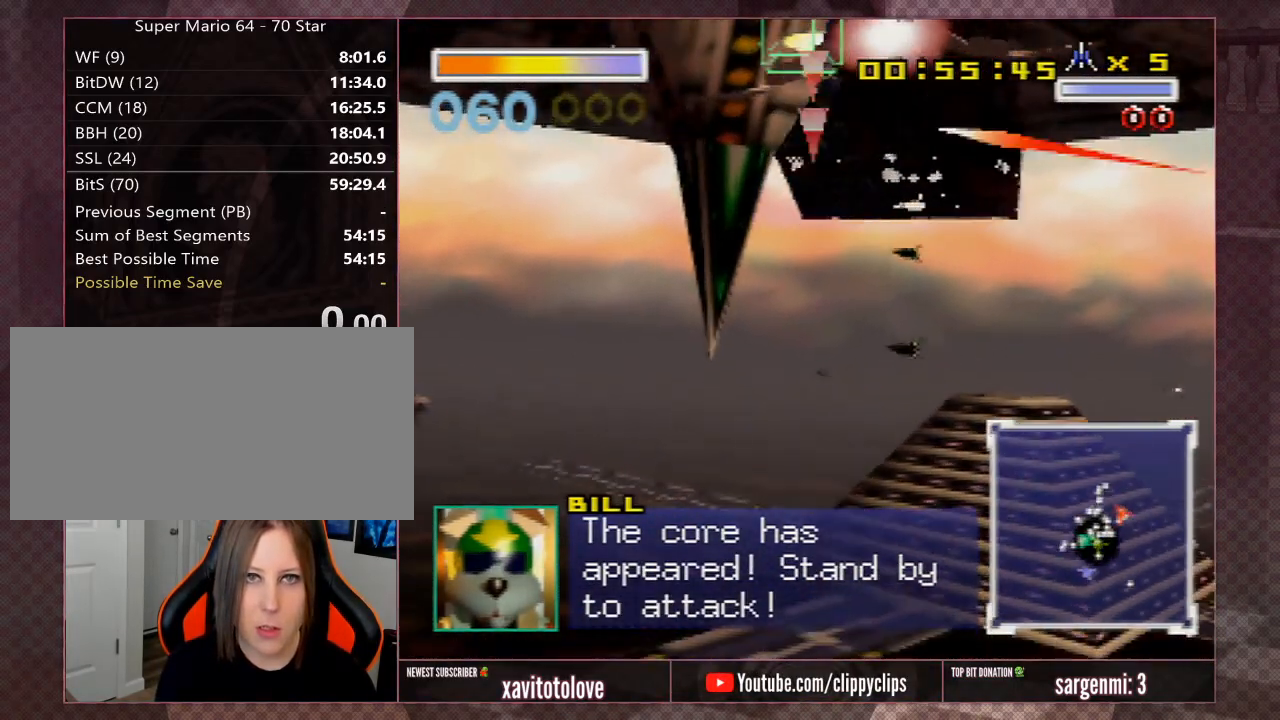
{"buttons": ["B"], "left_stick": "down-right", "events": [[33, "A", "up"], [67, "A", "down"], [100, "A", "up"], [167, "A", "down"], [200, "A", "up"], [267, "A", "down"], [300, "A", "up"], [367, "A", "down"], [367, "left_stick", "down-right"], [400, "A", "up"], [467, "B", "down"]]}
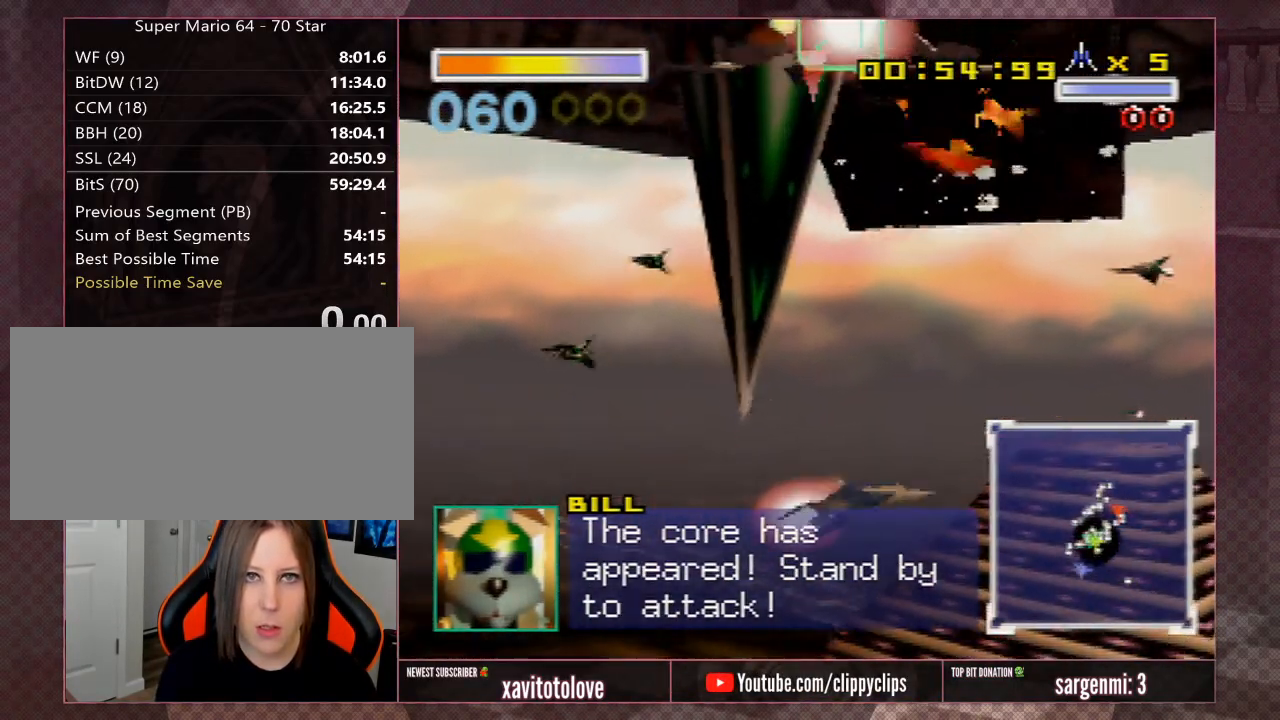
{"buttons": [], "left_stick": "up-left", "events": [[33, "B", "up"], [33, "left_stick", "right"], [433, "left_stick", "up"], [483, "left_stick", "up-left"]]}
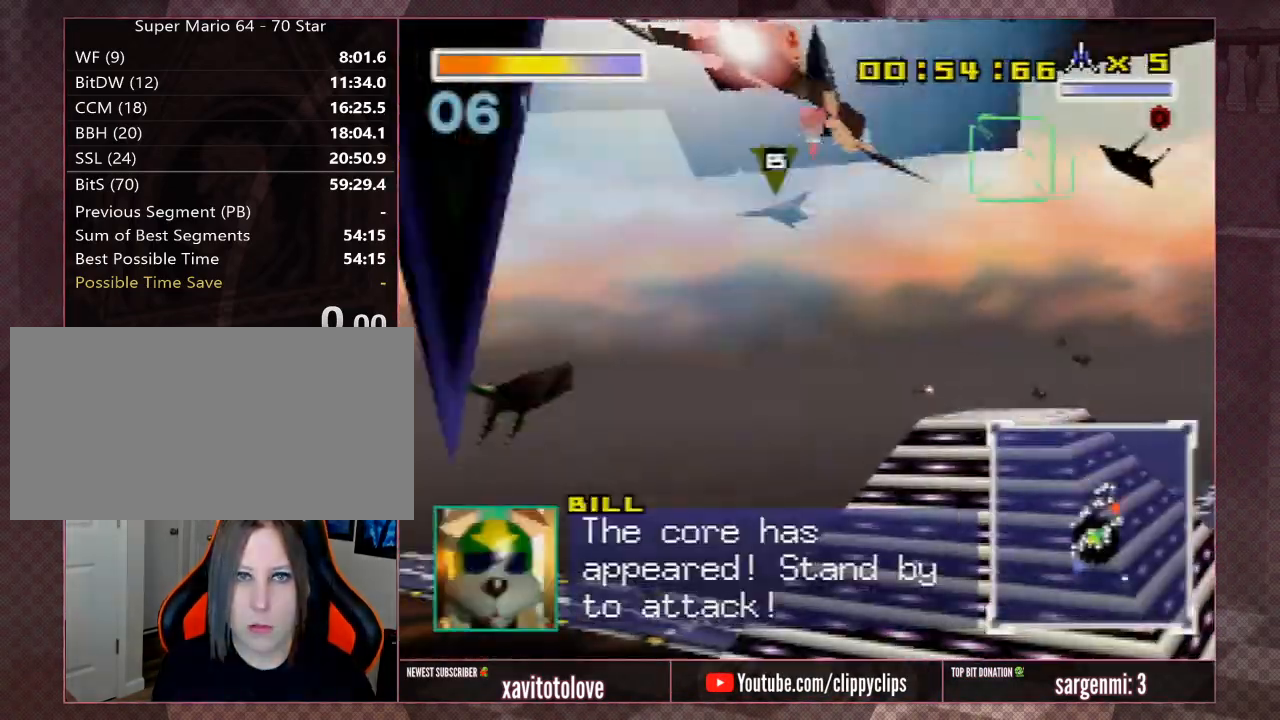
{"buttons": ["A"], "left_stick": "down", "events": [[233, "A", "down"], [333, "A", "up"], [333, "left_stick", "down-left"], [417, "A", "down"], [467, "left_stick", "down"]]}
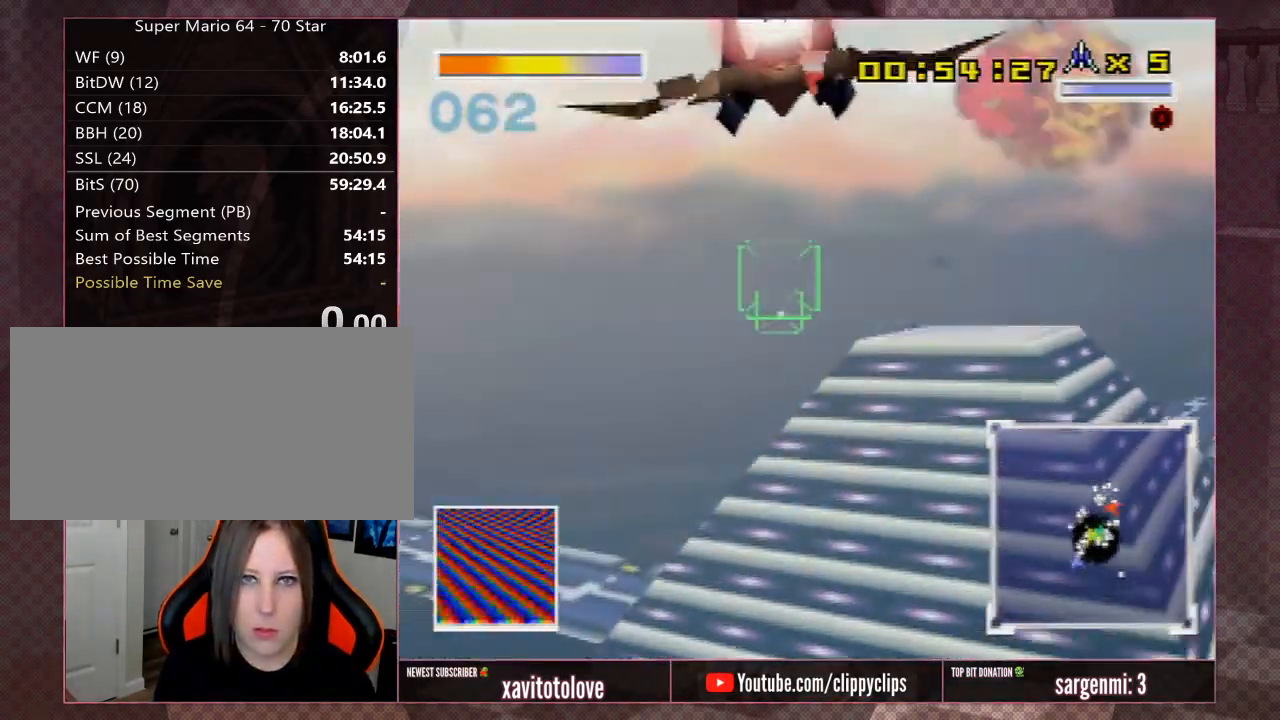
{"buttons": [], "left_stick": "center", "events": [[17, "A", "up"], [17, "left_stick", "down-right"], [67, "A", "down"], [167, "A", "up"], [250, "A", "down"], [350, "A", "up"], [383, "left_stick", "center"]]}
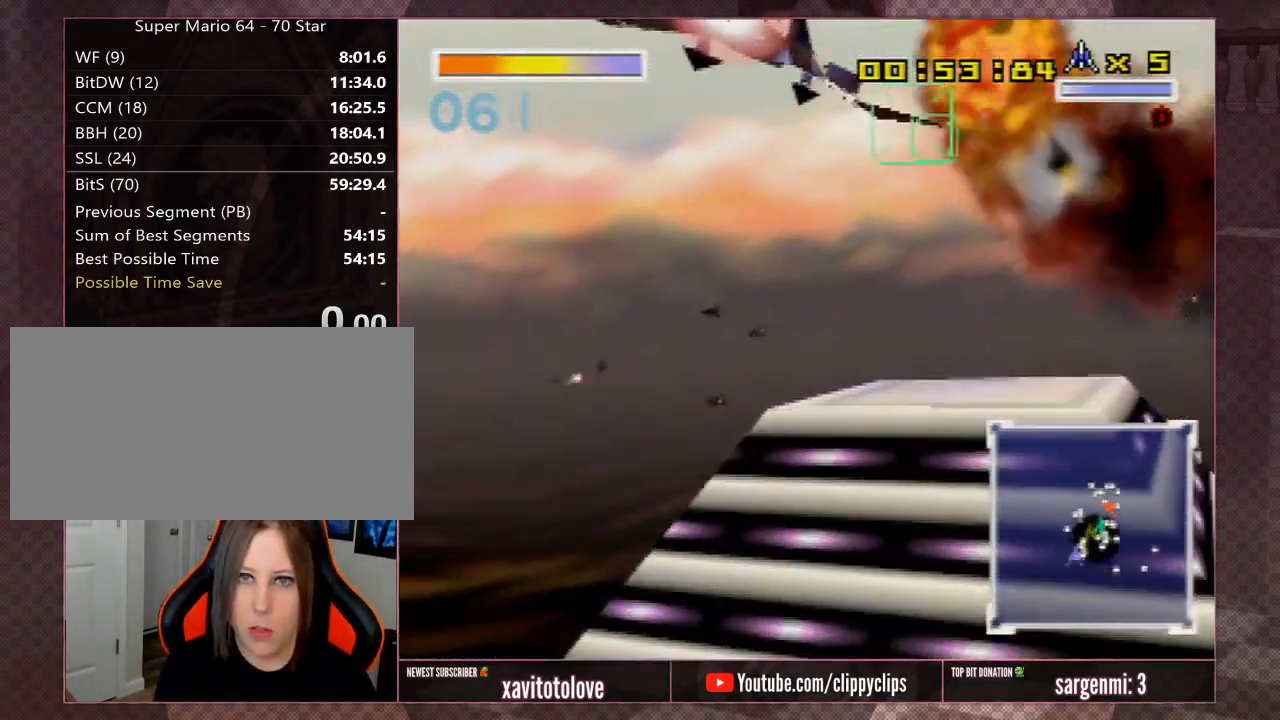
{"buttons": ["Z"], "left_stick": "left", "events": [[33, "left_stick", "up"], [200, "left_stick", "left"], [233, "A", "down"], [333, "A", "up"], [367, "A", "down"], [400, "Z", "down"], [467, "A", "up"]]}
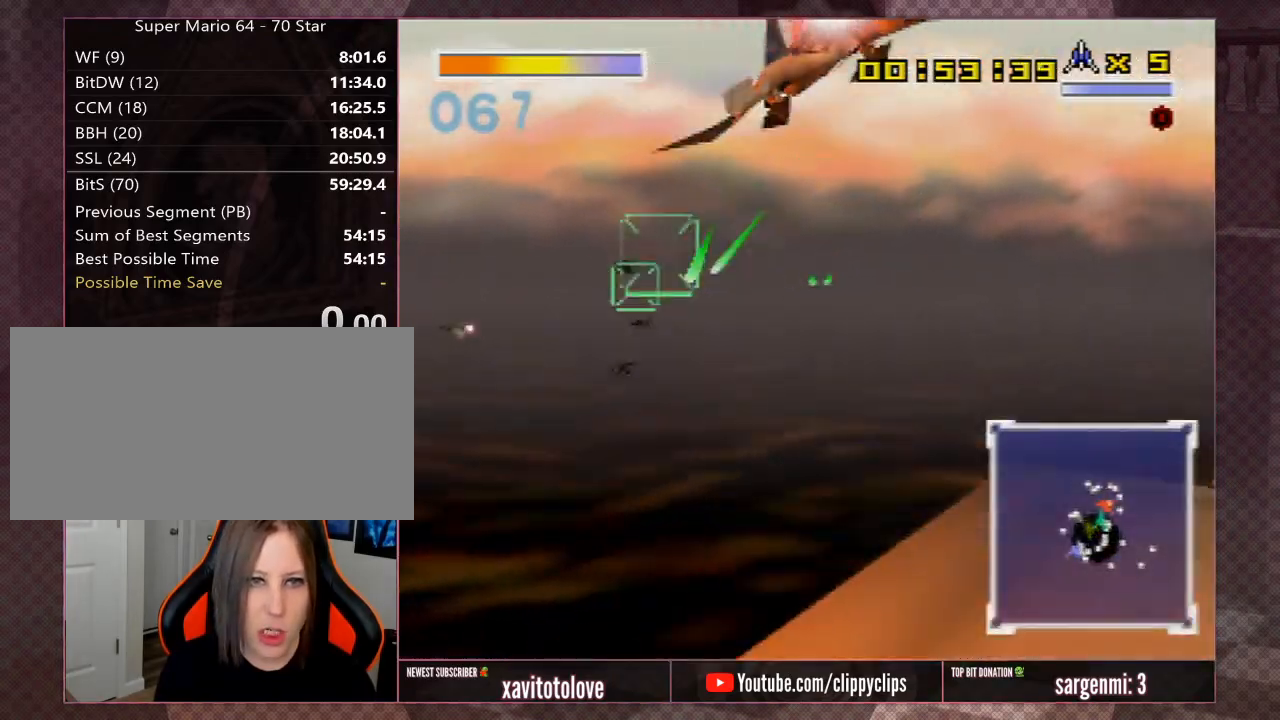
{"buttons": ["Z"], "left_stick": "center", "events": [[33, "A", "down"], [33, "Z", "up"], [67, "left_stick", "up-left"], [100, "Z", "down"], [133, "A", "up"], [217, "A", "down"], [250, "Z", "up"], [250, "left_stick", "center"], [317, "A", "up"], [317, "Z", "down"], [350, "left_stick", "left"], [383, "A", "down"], [450, "Z", "up"], [467, "A", "up"], [467, "left_stick", "center"], [500, "Z", "down"]]}
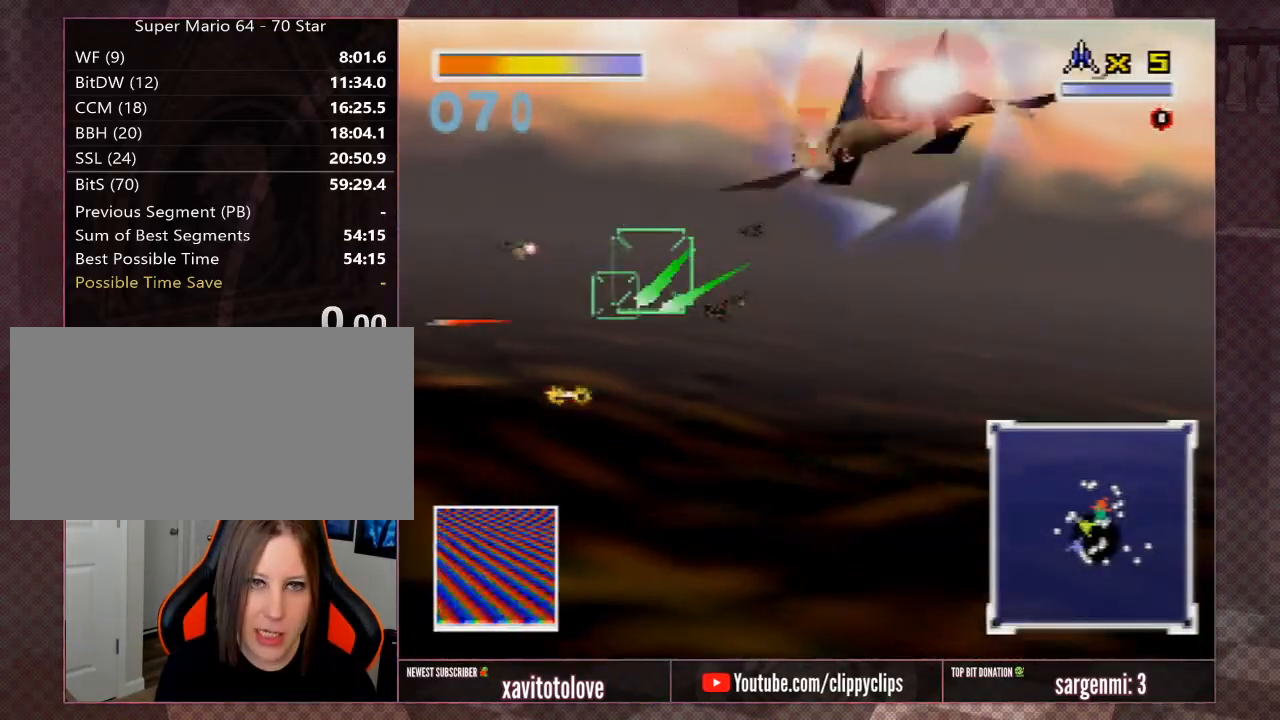
{"buttons": ["Z"], "left_stick": "left", "events": [[33, "A", "down"], [133, "A", "up"], [133, "Z", "up"], [167, "Z", "down"], [200, "A", "down"], [200, "left_stick", "up-left"], [267, "Z", "up"], [300, "A", "up"], [300, "Z", "down"], [367, "A", "down"], [433, "Z", "up"], [467, "A", "up"], [467, "Z", "down"], [467, "left_stick", "left"]]}
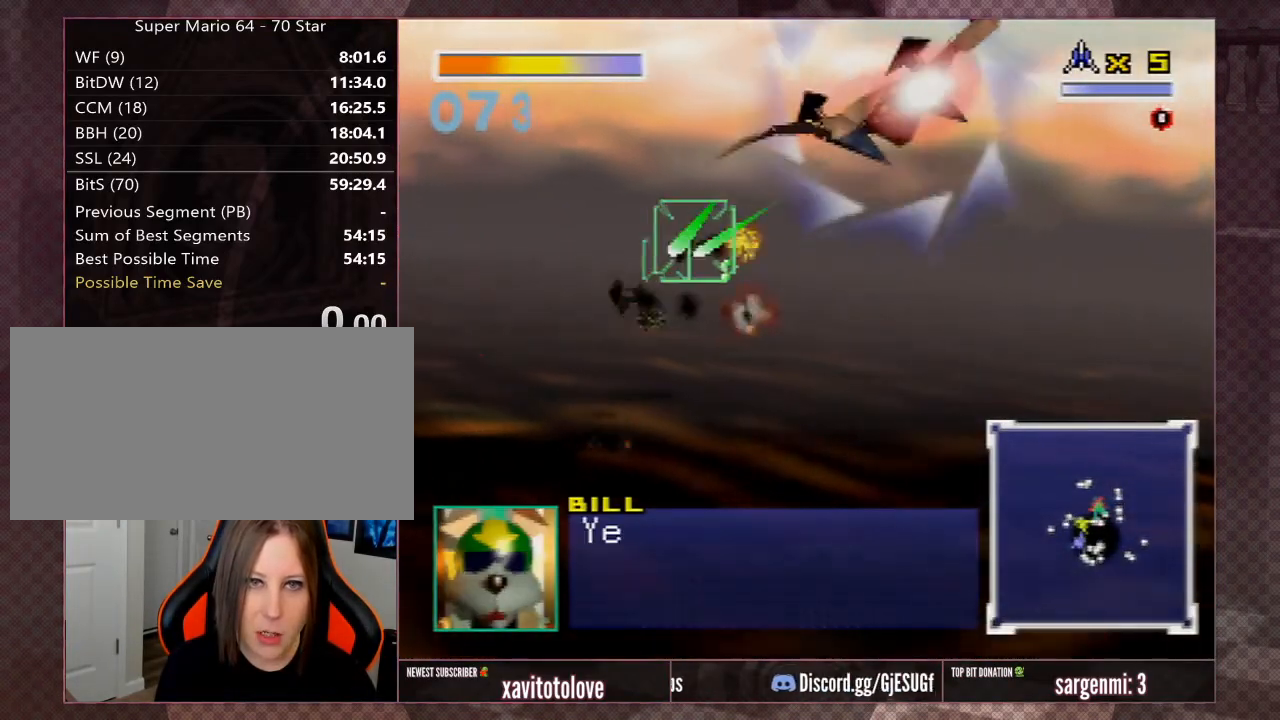
{"buttons": ["Z"], "left_stick": "left", "events": [[33, "A", "down"], [100, "A", "up"], [100, "Z", "up"], [150, "Z", "down"], [217, "A", "down"], [283, "A", "up"], [283, "Z", "up"], [317, "Z", "down"], [350, "A", "down"], [350, "left_stick", "up-left"], [450, "A", "up"], [450, "Z", "up"], [483, "Z", "down"], [483, "left_stick", "left"]]}
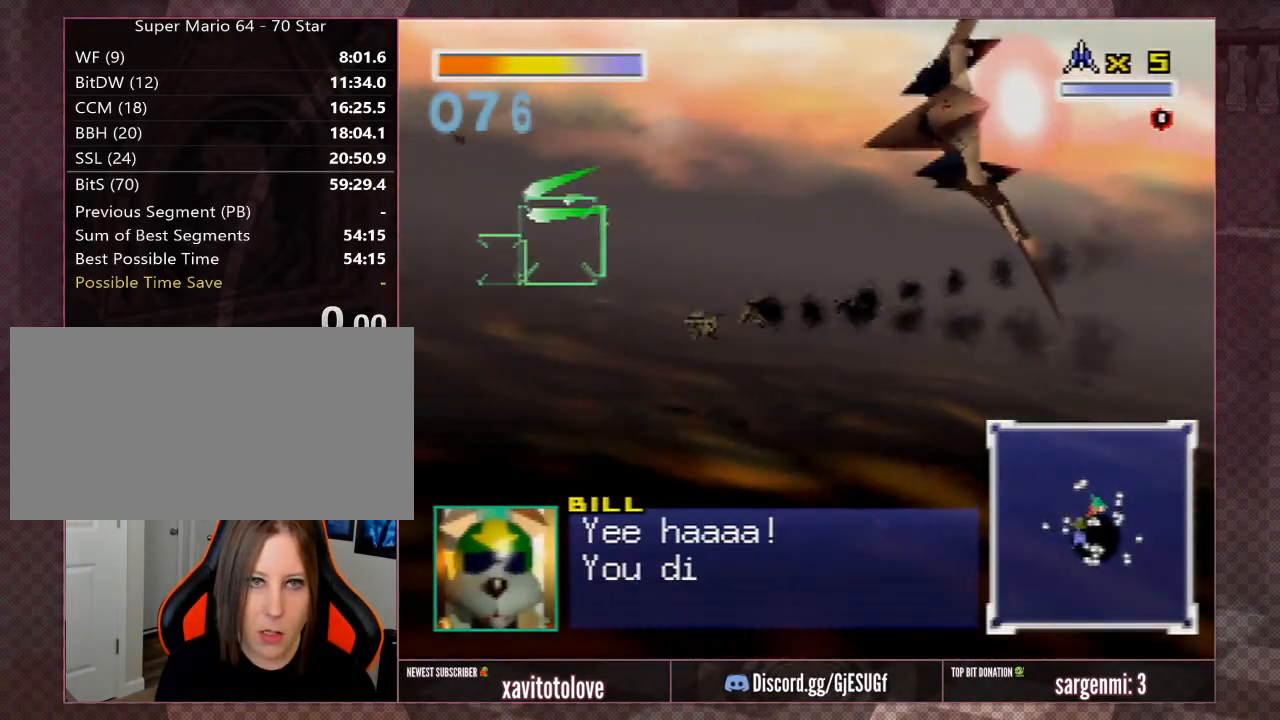
{"buttons": ["Z"], "left_stick": "left", "events": [[17, "A", "down"], [150, "A", "up"], [150, "Z", "up"], [217, "A", "down"], [217, "Z", "down"], [233, "left_stick", "up"], [300, "left_stick", "center"], [333, "A", "up"], [400, "A", "down"], [400, "left_stick", "left"], [483, "A", "up"]]}
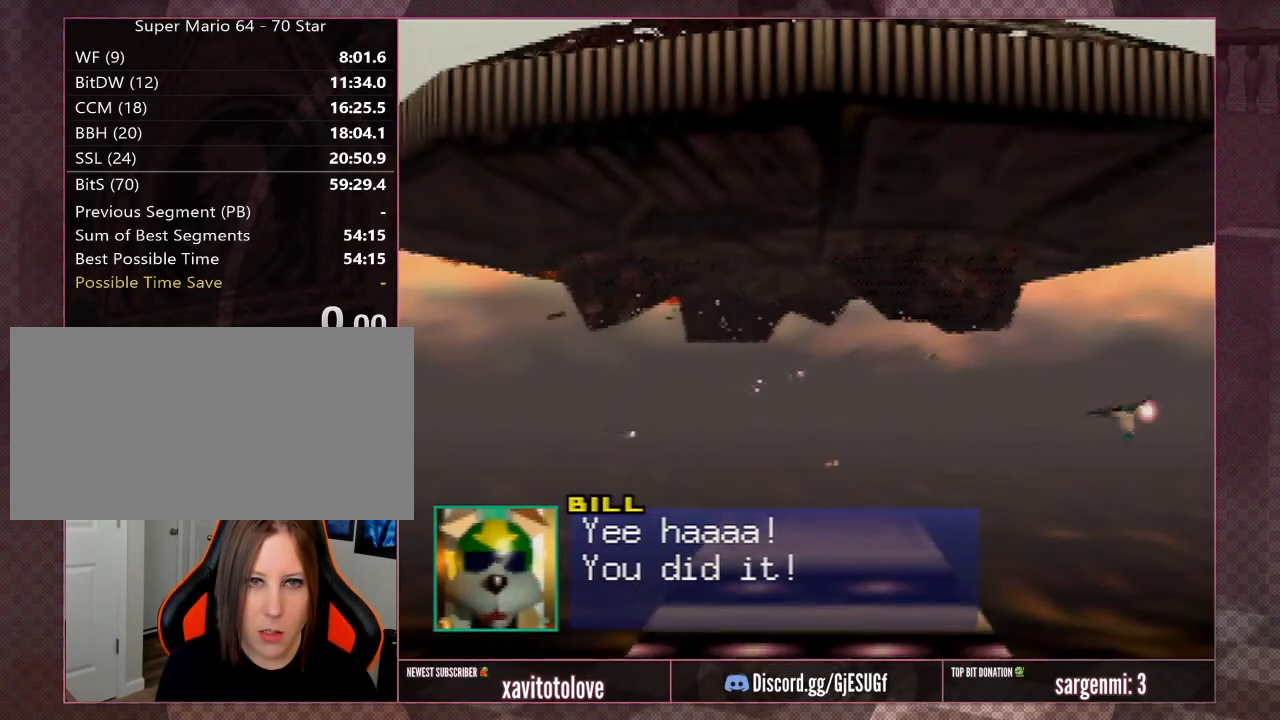
{"buttons": [], "left_stick": "center", "events": [[17, "Z", "up"], [50, "left_stick", "center"]]}